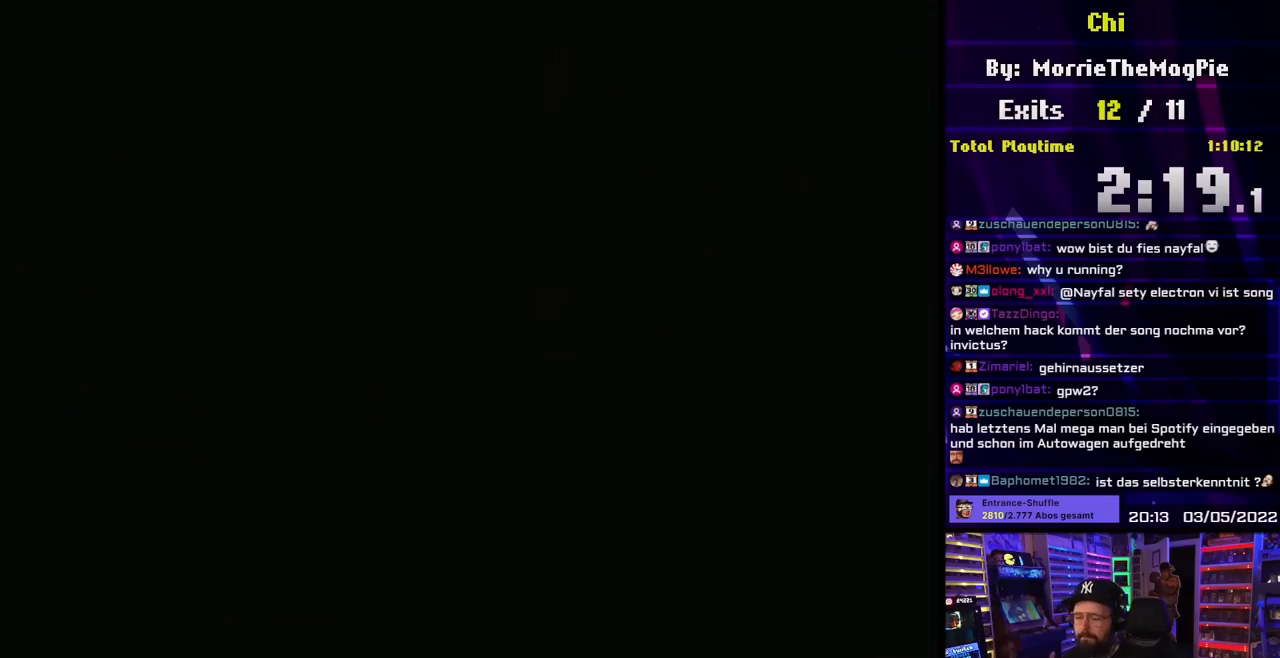
Gameplay with a controller (Nintendo layout); each line is a JSON object with the inputs held at the frame after it. "events" lists button and stick changes between this image and that frame as [ms after this image, input, new state], when the widget could be followed in between. Not read: L3 R3.
{"buttons": [], "events": []}
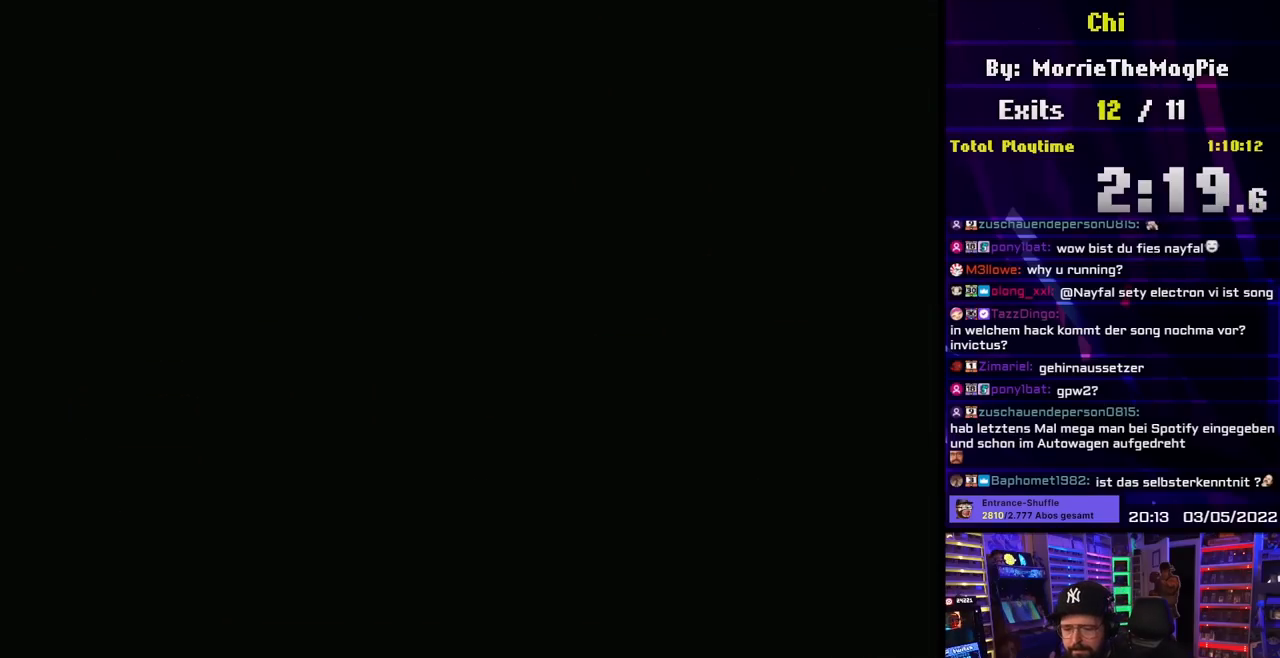
{"buttons": ["Y"], "events": [[333, "Y", "down"]]}
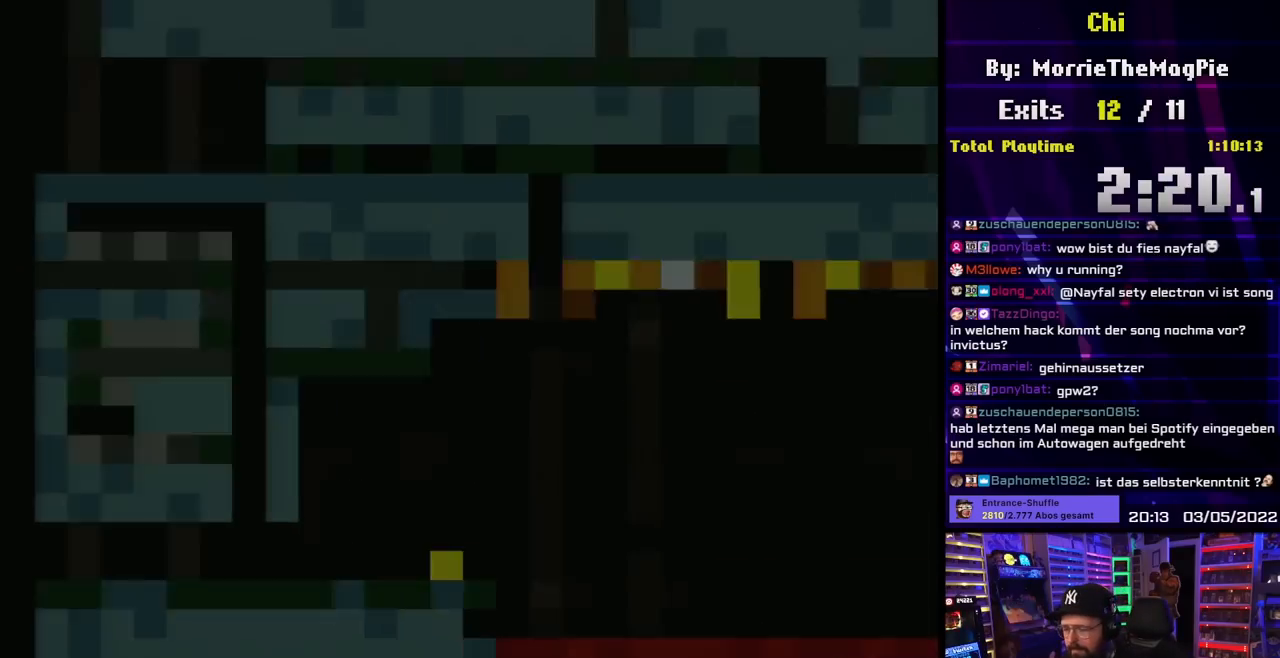
{"buttons": ["Y", "DPAD_RIGHT"], "events": [[483, "DPAD_RIGHT", "down"]]}
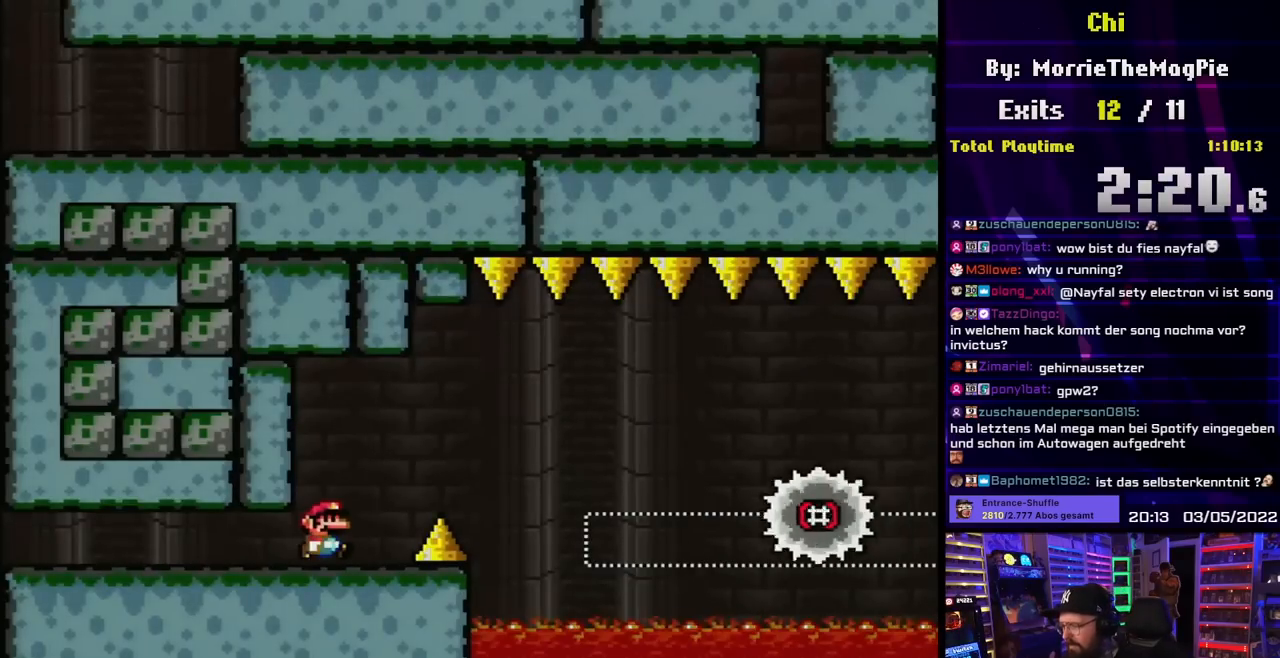
{"buttons": ["A", "X", "DPAD_RIGHT"], "events": [[167, "DPAD_RIGHT", "up"], [217, "Y", "up"], [283, "DPAD_RIGHT", "down"], [283, "X", "down"], [300, "A", "down"], [417, "A", "up"], [483, "A", "down"]]}
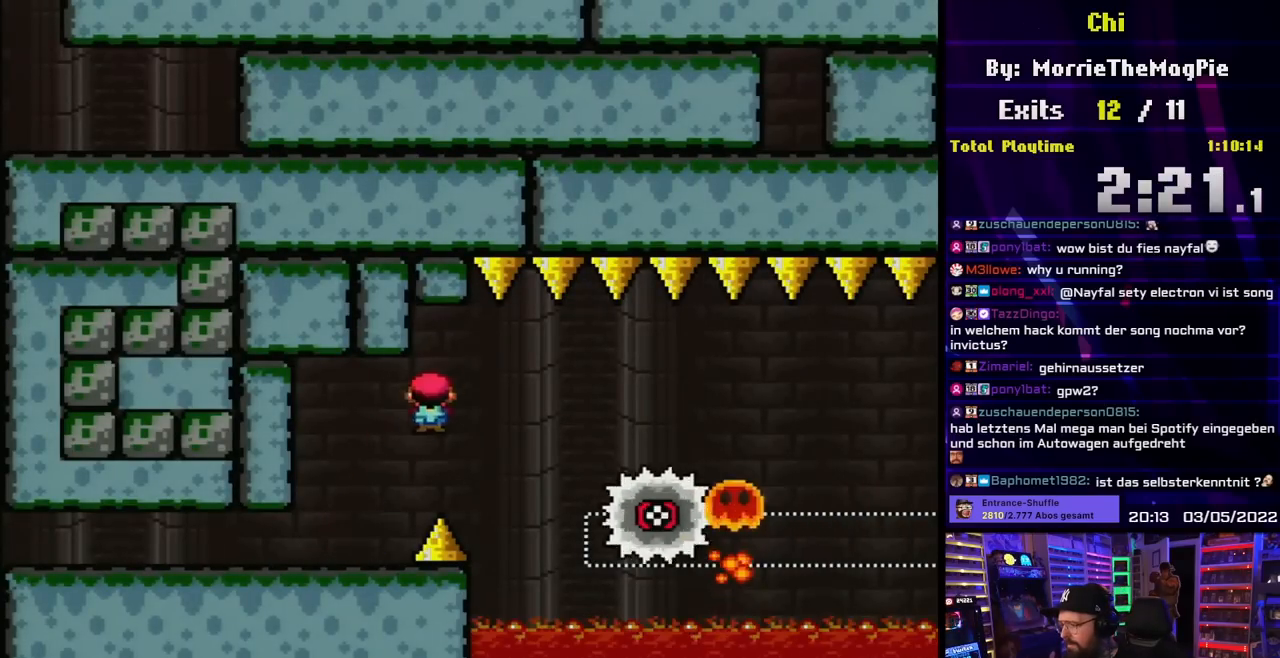
{"buttons": ["X", "DPAD_RIGHT"], "events": [[133, "A", "up"], [217, "A", "down"], [217, "X", "up"], [233, "A", "up"], [233, "X", "down"], [267, "DPAD_LEFT", "down"], [267, "DPAD_RIGHT", "up"], [383, "DPAD_LEFT", "up"], [467, "DPAD_RIGHT", "down"]]}
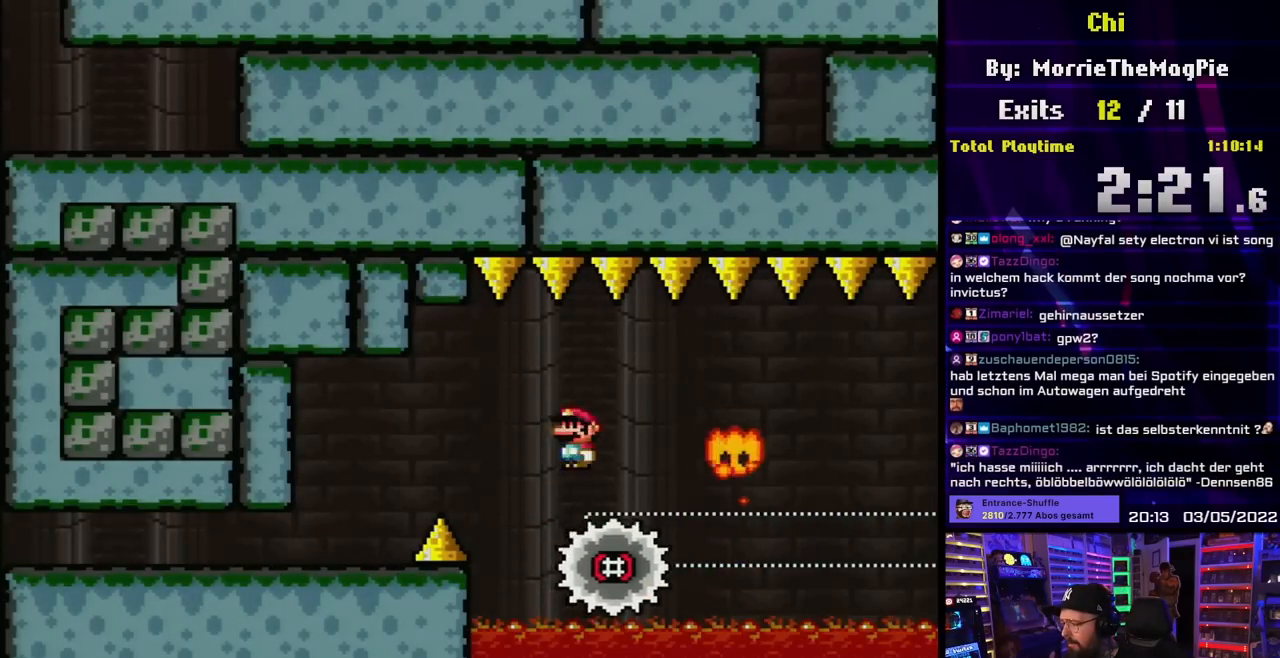
{"buttons": ["A", "X", "DPAD_RIGHT"], "events": [[133, "A", "down"], [133, "DPAD_LEFT", "down"], [133, "DPAD_RIGHT", "up"], [133, "X", "up"], [150, "A", "up"], [150, "DPAD_LEFT", "up"], [150, "DPAD_RIGHT", "down"], [150, "X", "down"], [167, "DPAD_RIGHT", "up"], [217, "DPAD_RIGHT", "down"], [417, "A", "down"]]}
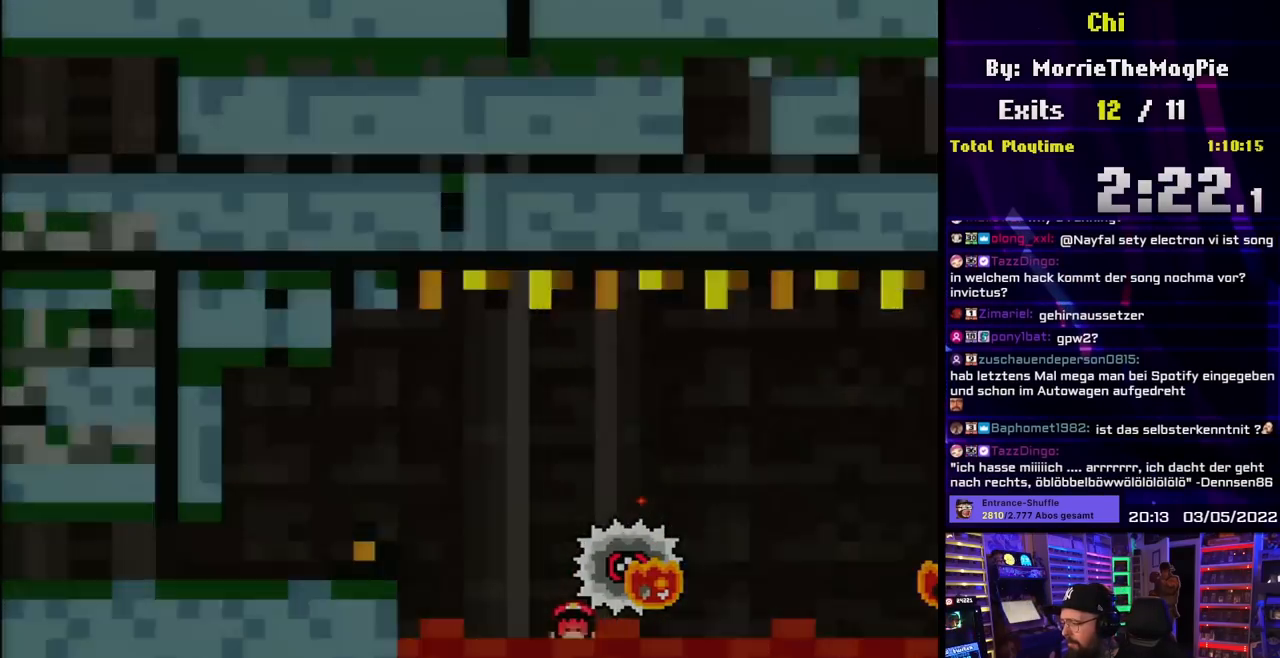
{"buttons": ["A"], "events": [[33, "A", "up"], [67, "DPAD_RIGHT", "up"], [150, "A", "down"], [167, "X", "up"], [233, "A", "up"], [317, "A", "down"]]}
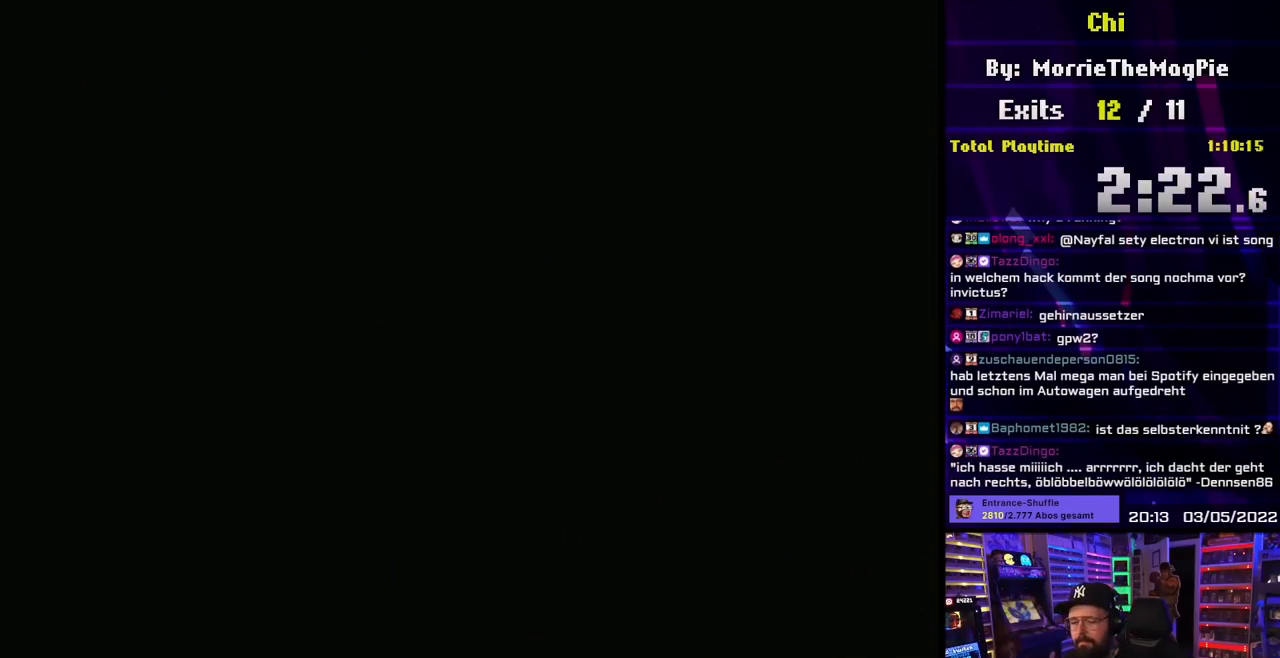
{"buttons": [], "events": [[183, "A", "up"]]}
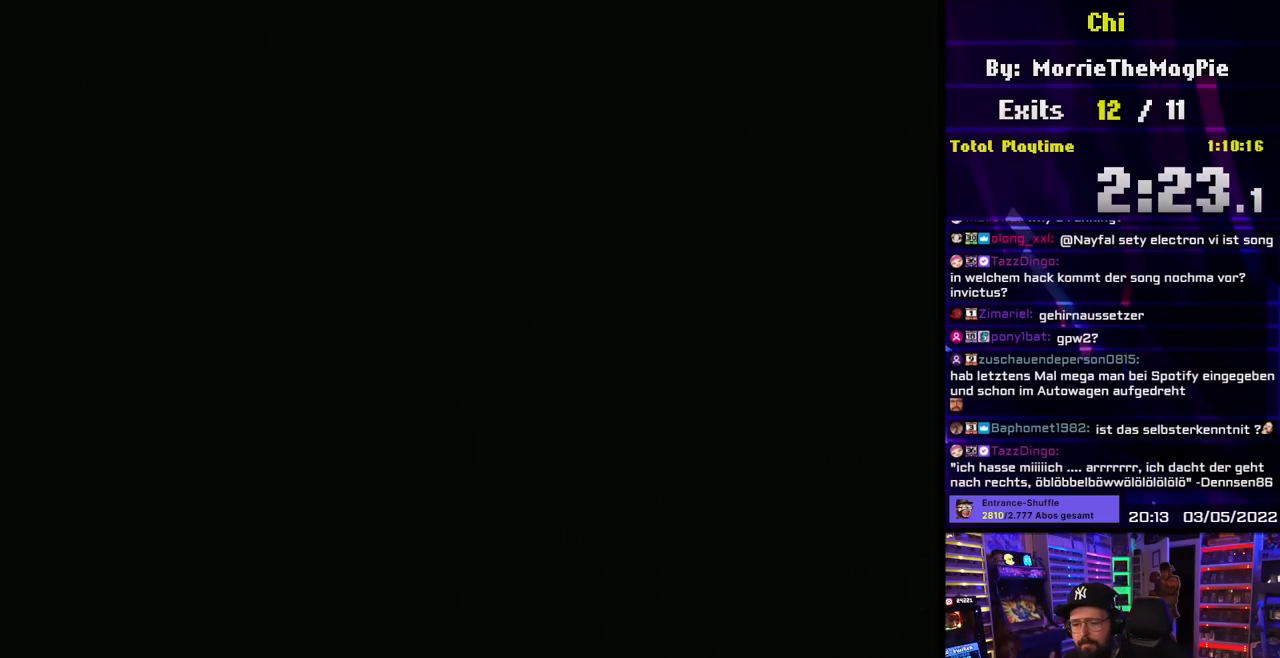
{"buttons": ["X"], "events": [[250, "X", "down"]]}
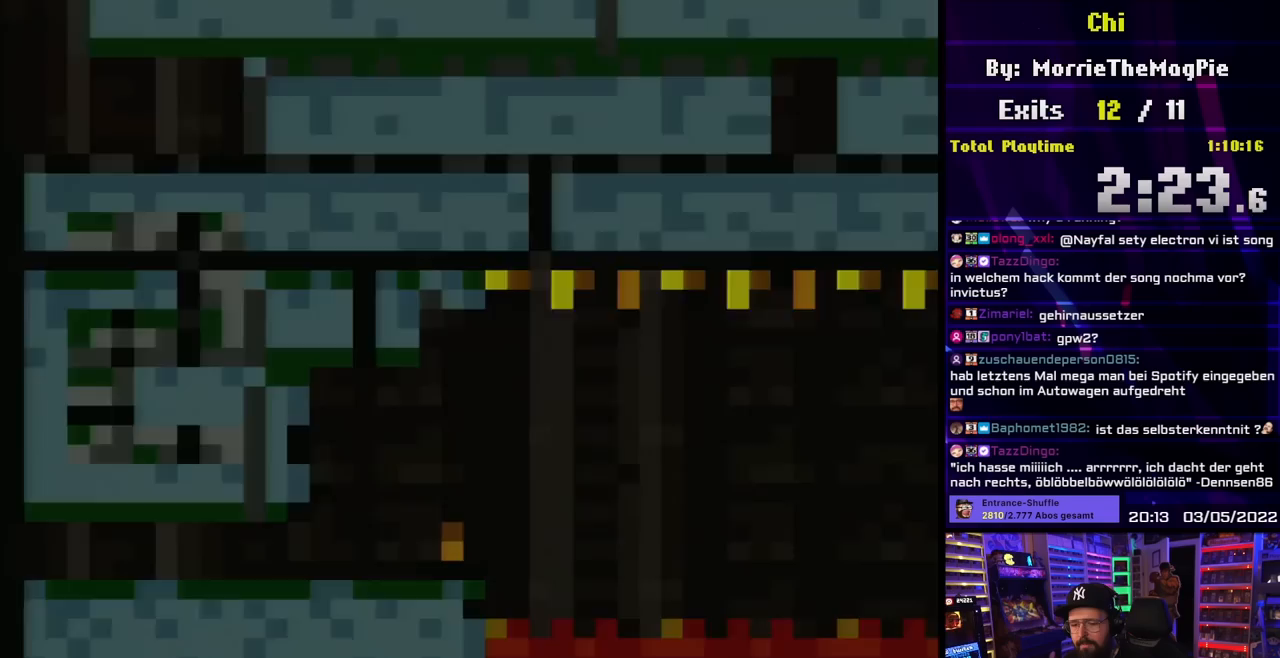
{"buttons": ["A", "X", "DPAD_RIGHT"], "events": [[250, "DPAD_RIGHT", "down"], [500, "A", "down"]]}
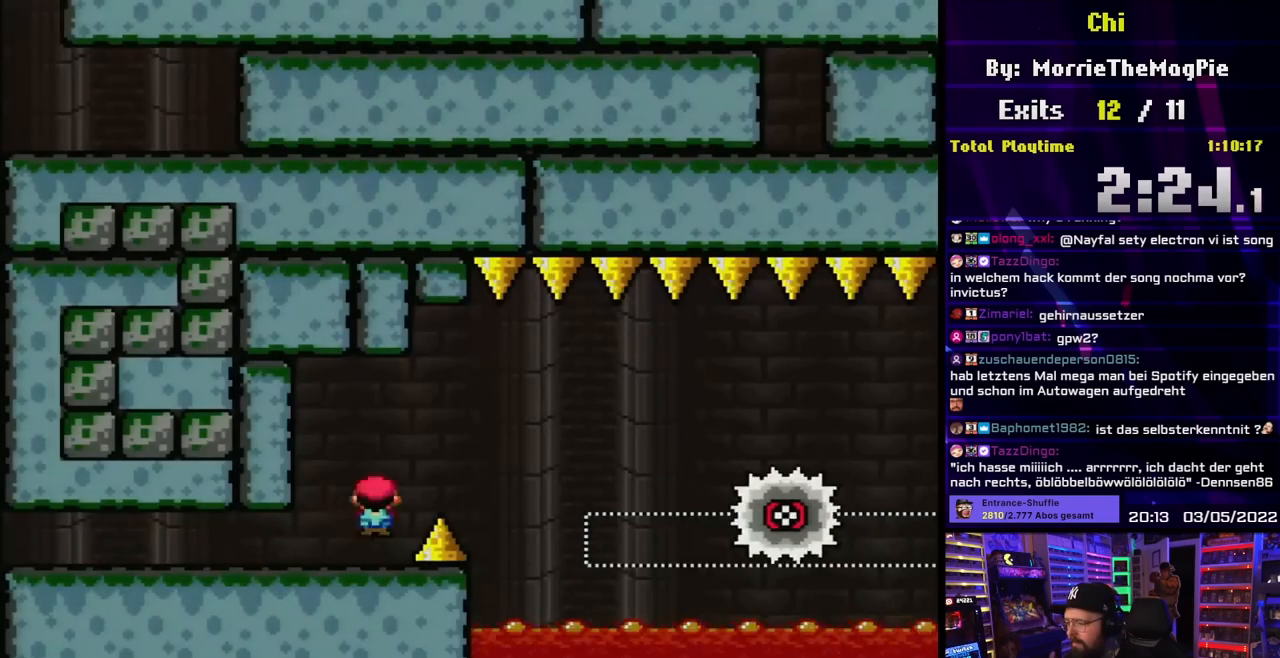
{"buttons": ["X", "DPAD_LEFT"], "events": [[117, "A", "up"], [200, "A", "down"], [383, "A", "up"], [450, "DPAD_UP", "down"], [467, "A", "down"], [467, "DPAD_RIGHT", "up"], [467, "DPAD_UP", "up"], [467, "X", "up"], [483, "A", "up"], [483, "DPAD_LEFT", "down"], [483, "X", "down"]]}
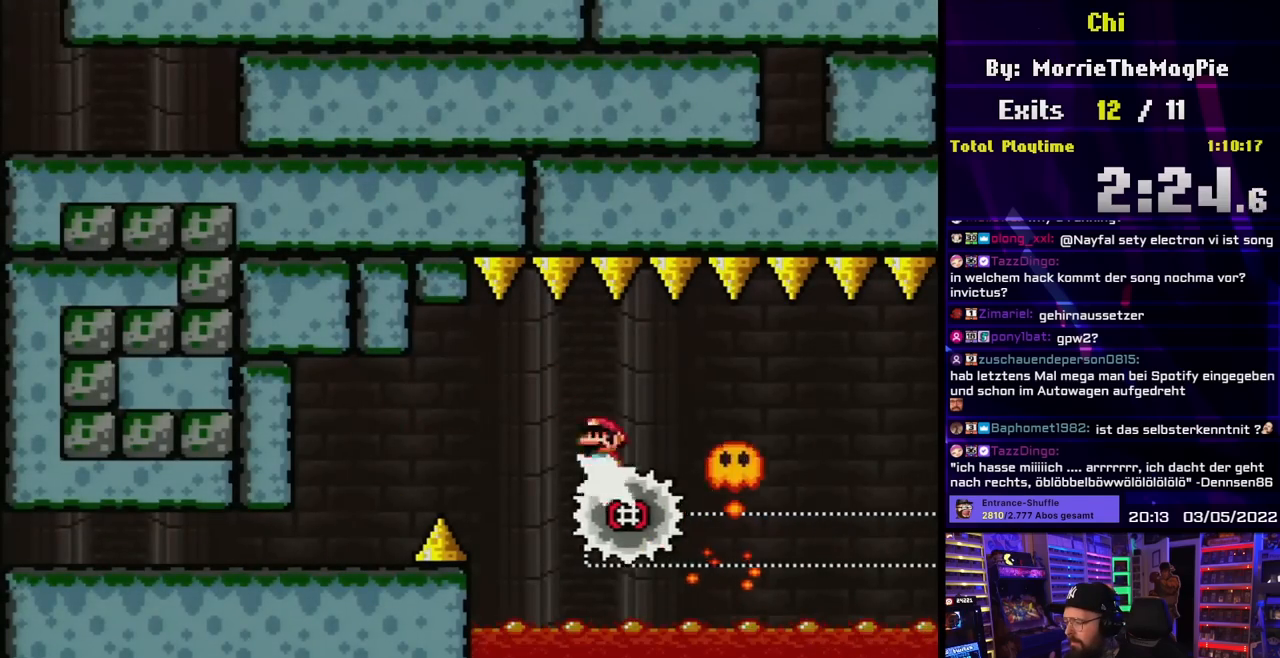
{"buttons": ["X"], "events": [[183, "DPAD_LEFT", "up"], [250, "DPAD_RIGHT", "down"], [417, "DPAD_RIGHT", "up"]]}
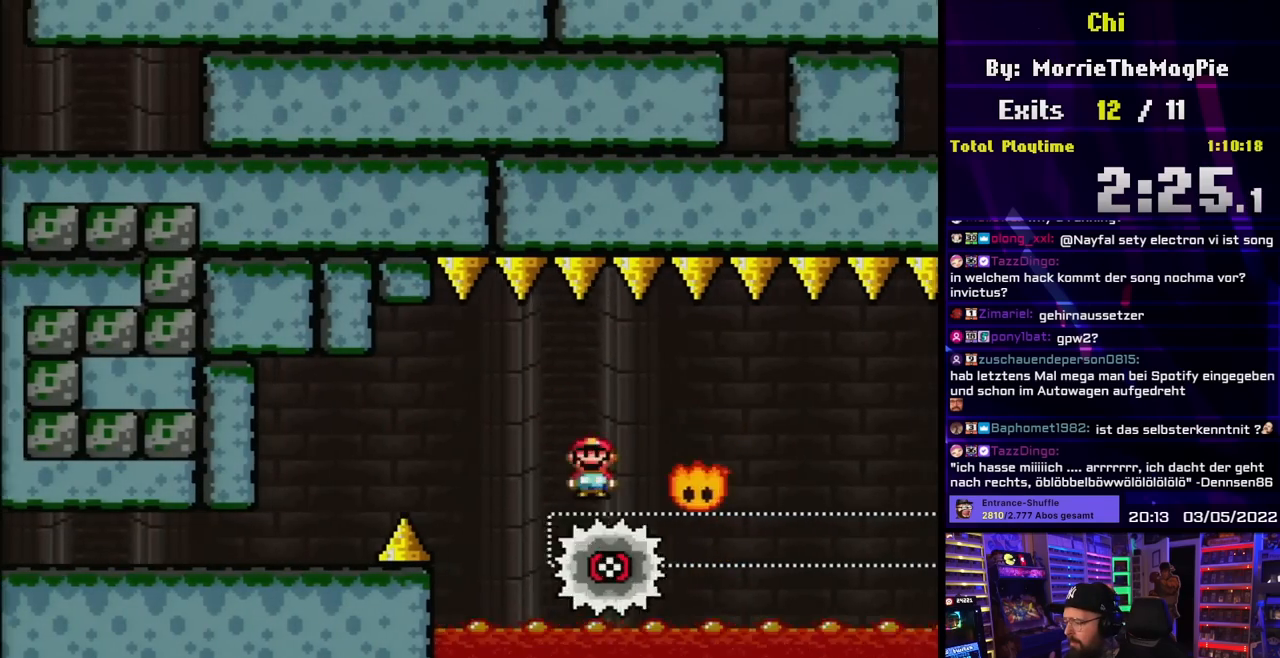
{"buttons": ["X"], "events": [[100, "DPAD_RIGHT", "down"], [300, "DPAD_RIGHT", "up"]]}
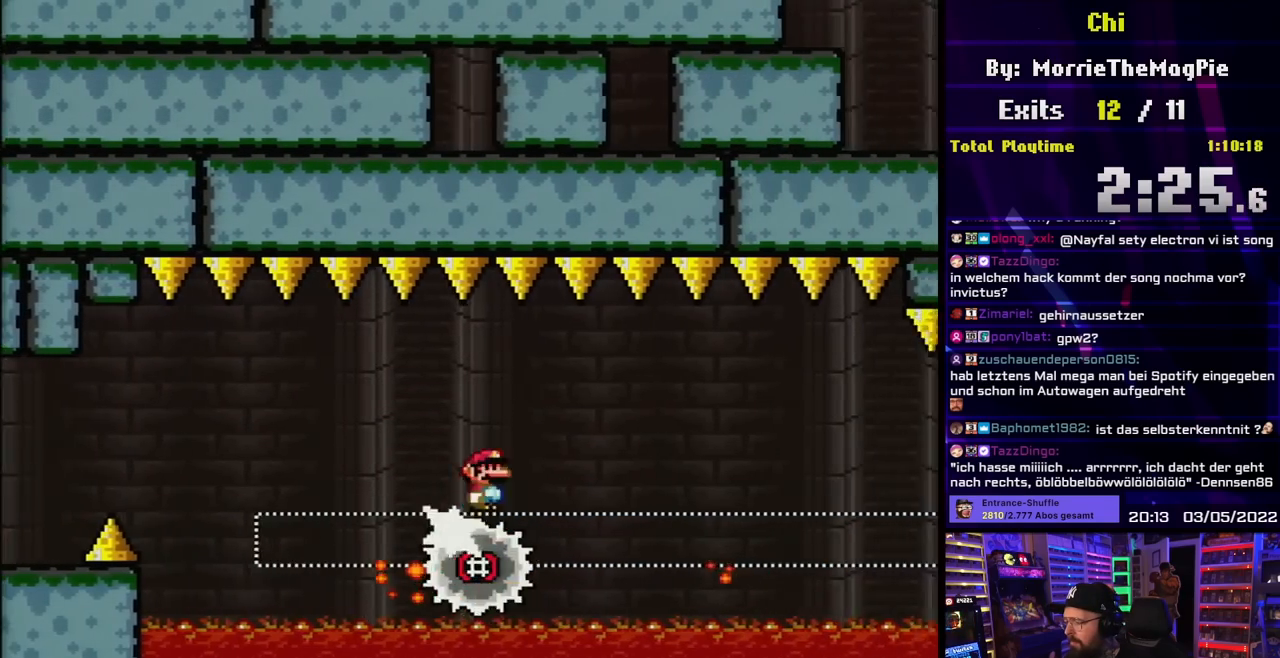
{"buttons": ["X", "DPAD_RIGHT"], "events": [[83, "DPAD_LEFT", "down"], [183, "DPAD_LEFT", "up"], [200, "DPAD_RIGHT", "down"], [383, "DPAD_RIGHT", "up"], [483, "DPAD_RIGHT", "down"]]}
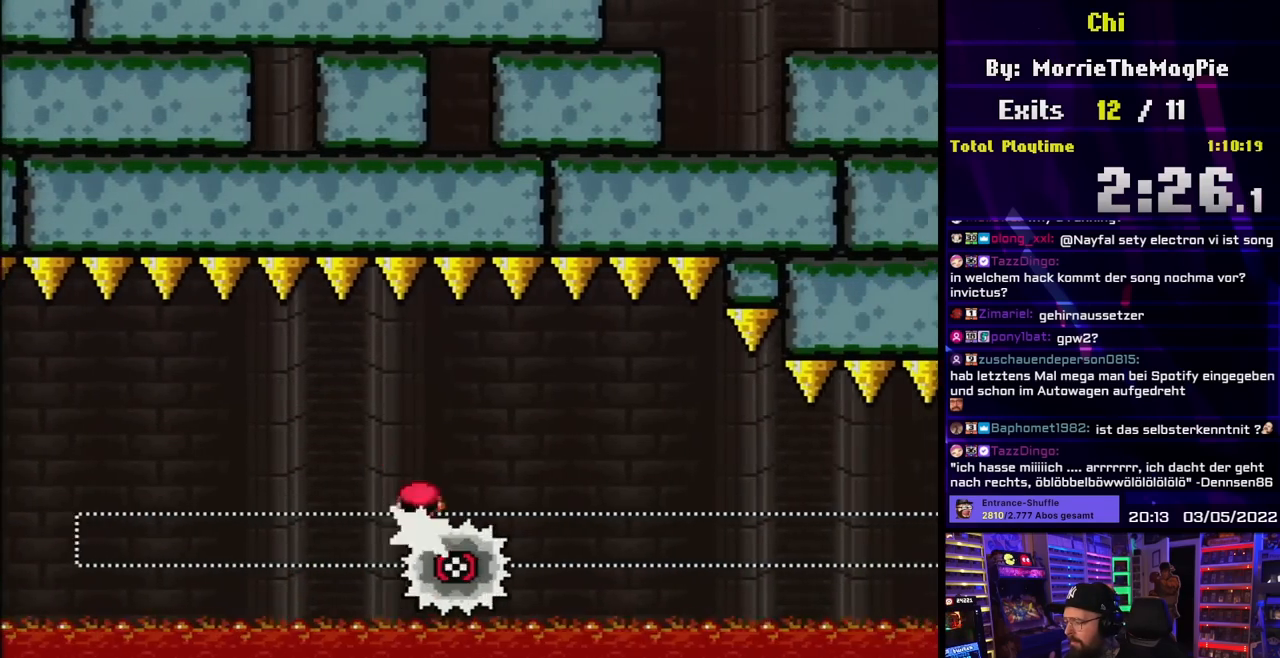
{"buttons": ["X"], "events": [[100, "DPAD_RIGHT", "up"]]}
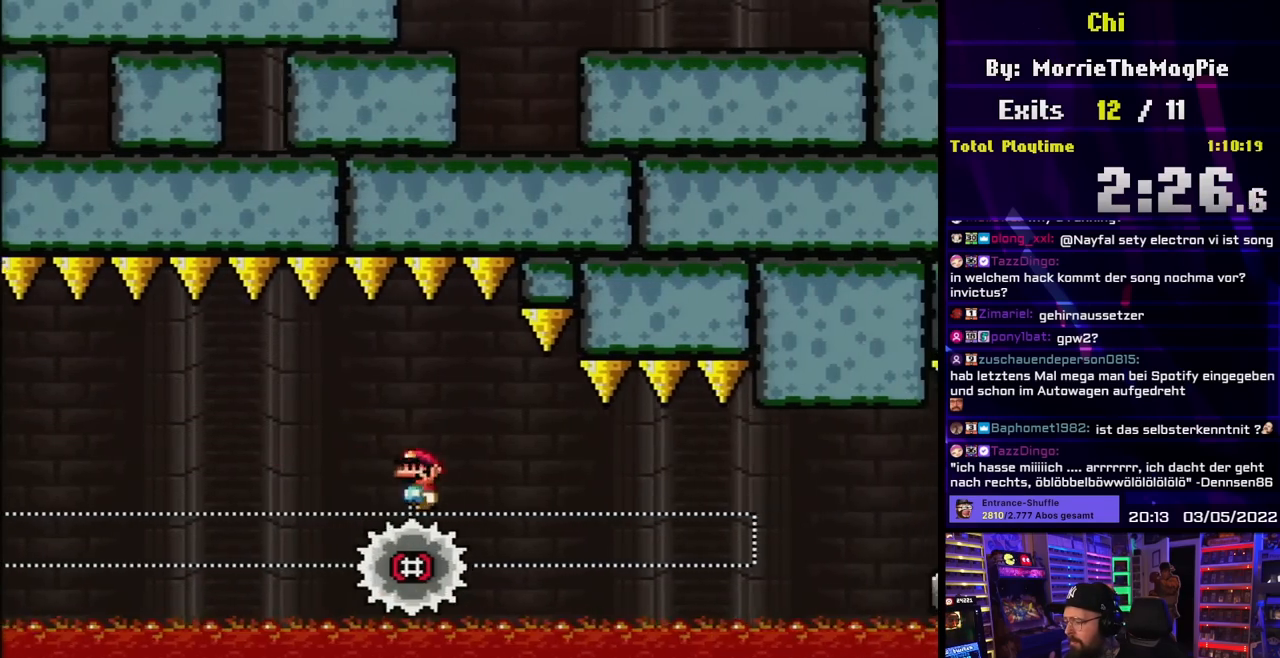
{"buttons": ["X", "DPAD_RIGHT"], "events": [[250, "DPAD_LEFT", "down"], [317, "DPAD_LEFT", "up"], [333, "DPAD_RIGHT", "down"], [383, "X", "up"], [400, "X", "down"]]}
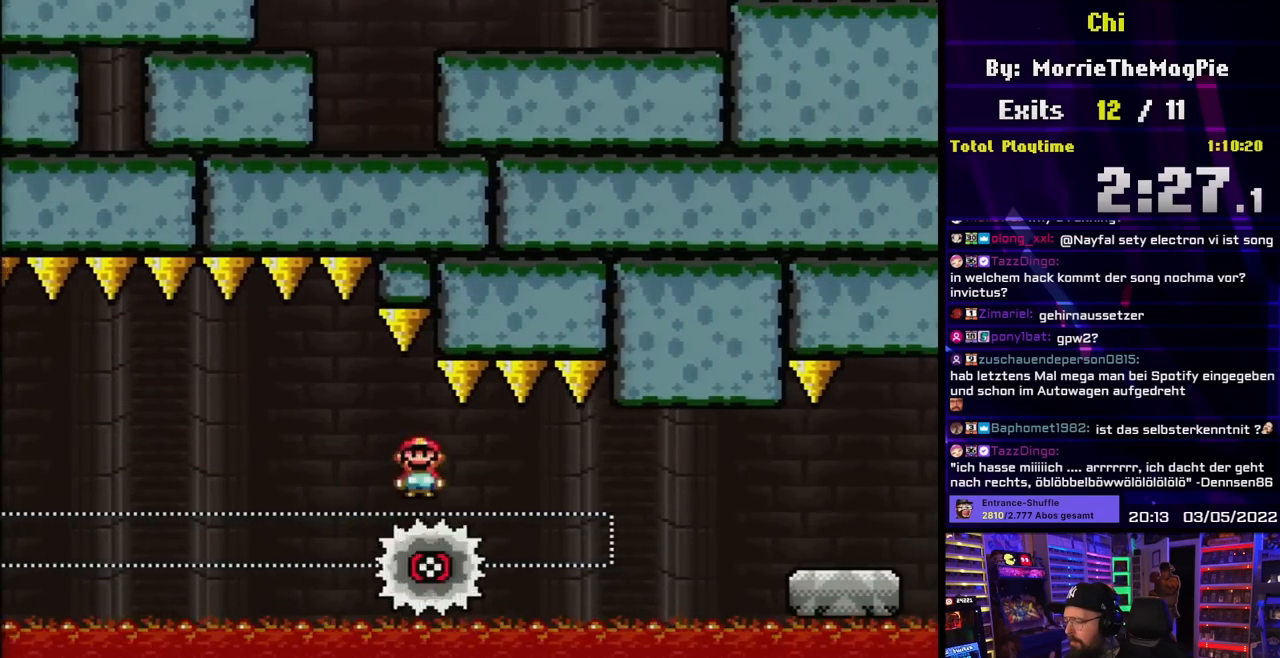
{"buttons": ["X", "DPAD_RIGHT"], "events": [[33, "DPAD_RIGHT", "up"], [267, "DPAD_RIGHT", "down"]]}
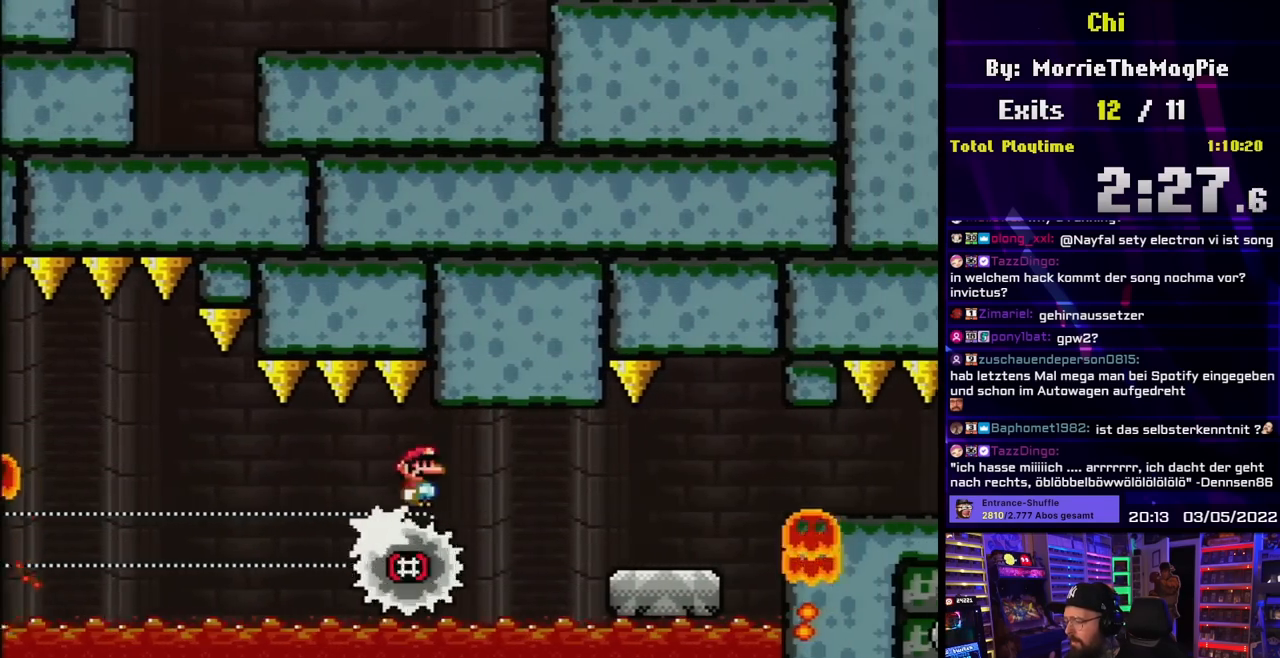
{"buttons": ["X", "DPAD_LEFT"], "events": [[50, "A", "down"], [433, "A", "up"], [483, "DPAD_RIGHT", "up"], [500, "DPAD_LEFT", "down"]]}
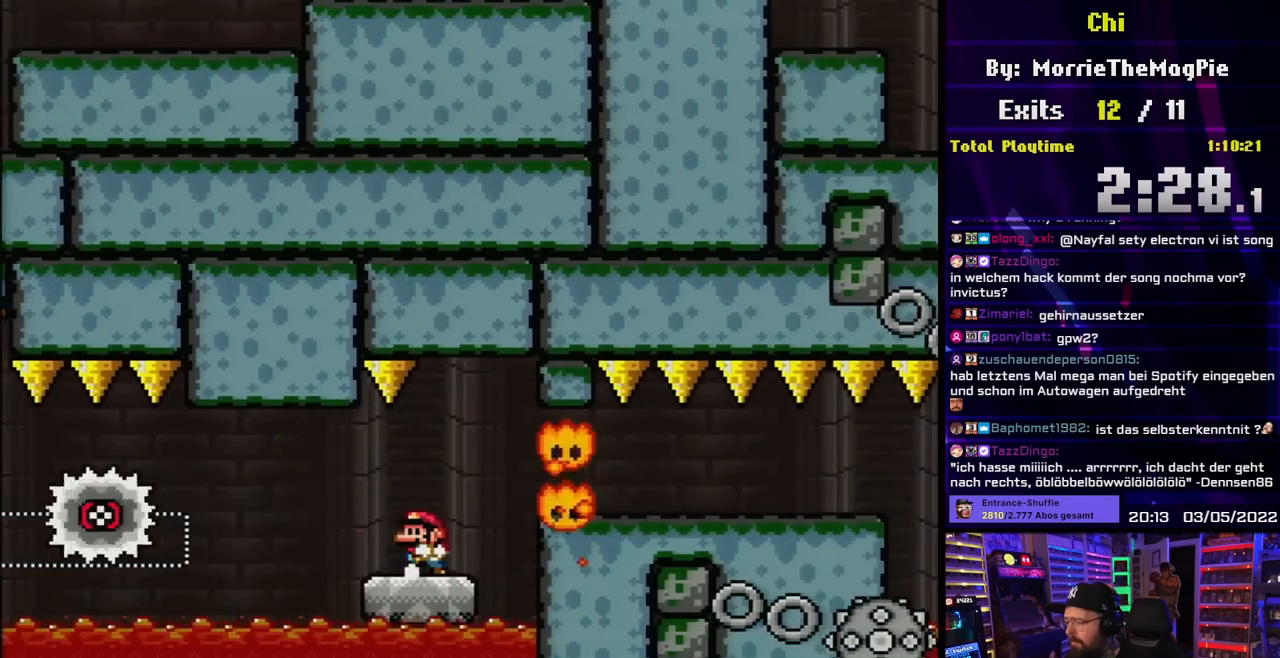
{"buttons": ["A", "X", "DPAD_RIGHT"], "events": [[117, "DPAD_LEFT", "up"], [183, "A", "down"], [183, "DPAD_RIGHT", "down"], [267, "A", "up"], [417, "A", "down"]]}
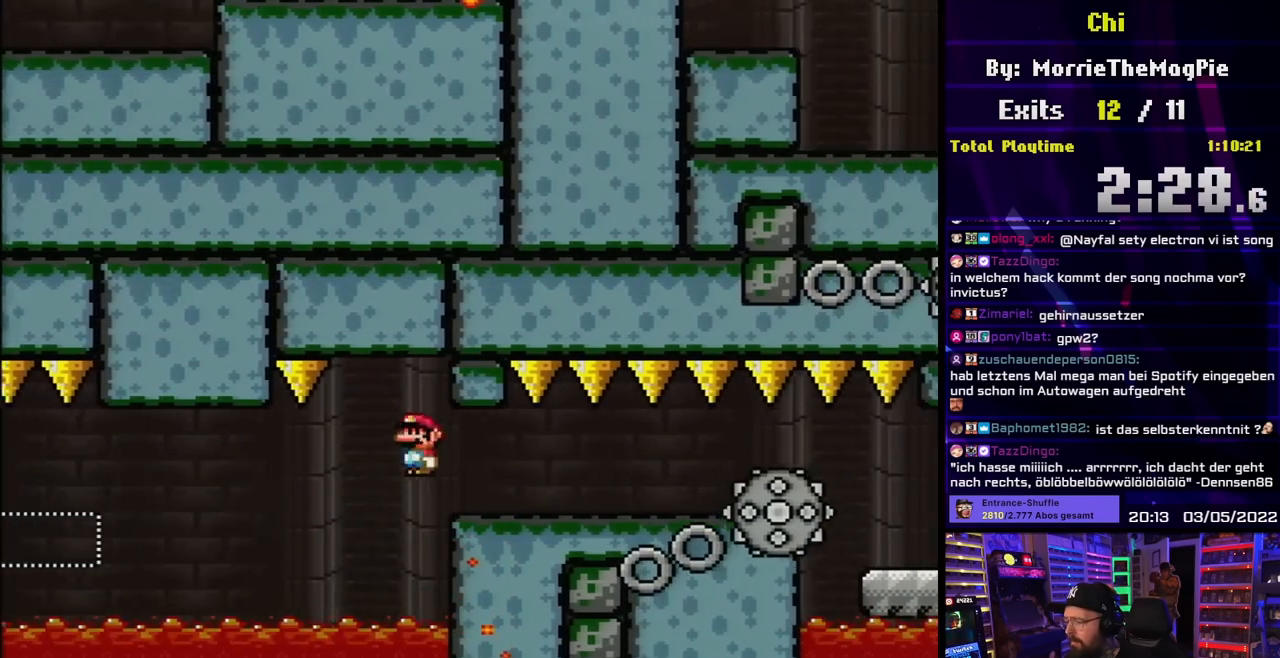
{"buttons": ["X", "DPAD_DOWN"], "events": [[250, "A", "up"], [383, "DPAD_DOWN", "down"], [400, "DPAD_RIGHT", "up"]]}
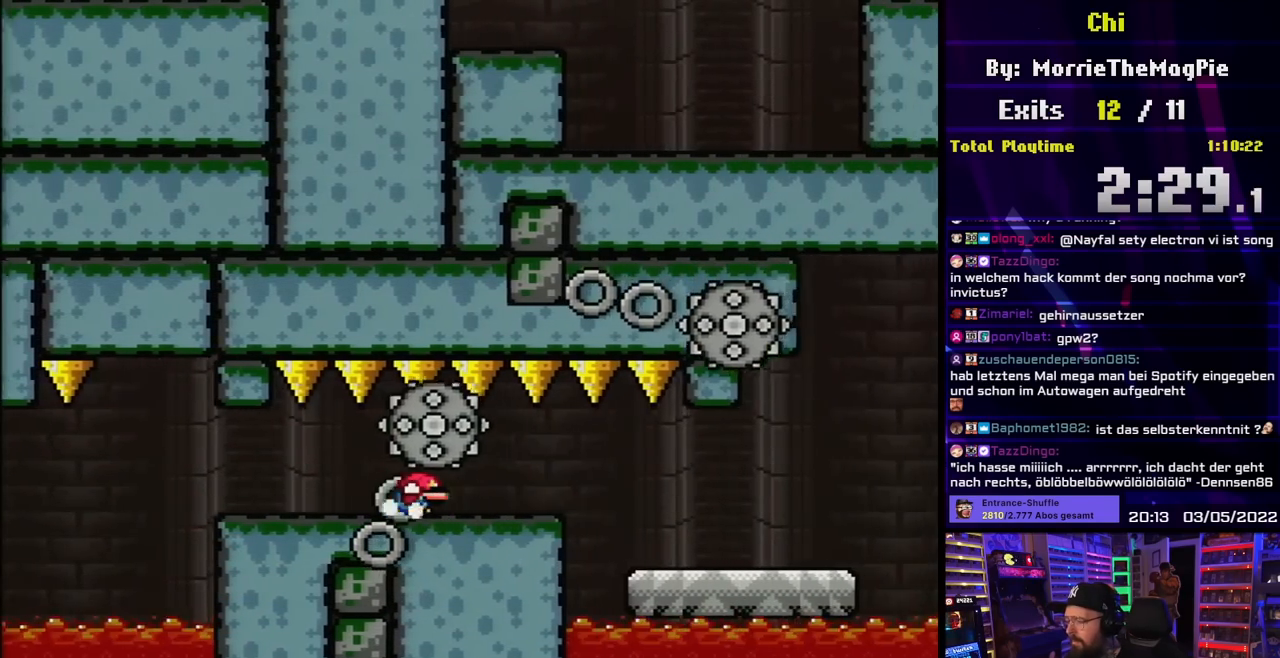
{"buttons": ["X", "DPAD_RIGHT"], "events": [[117, "DPAD_RIGHT", "down"], [133, "DPAD_DOWN", "up"]]}
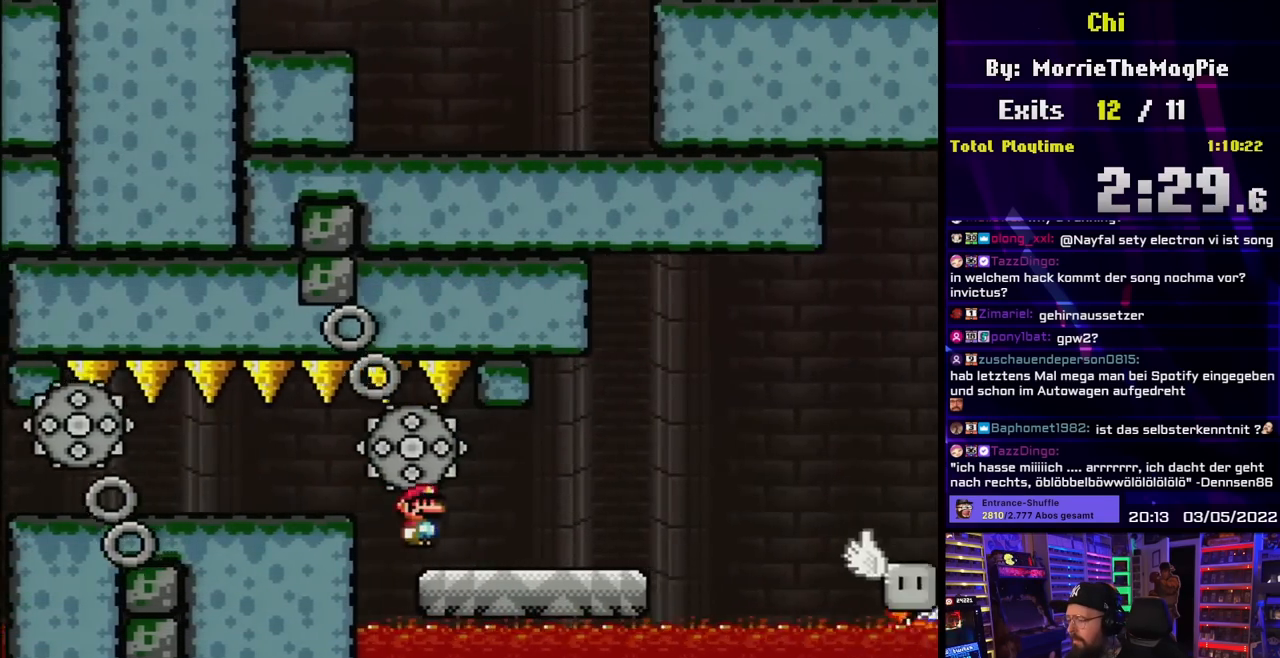
{"buttons": ["B", "Y", "DPAD_RIGHT"], "events": [[183, "Y", "down"], [200, "X", "up"], [483, "B", "down"]]}
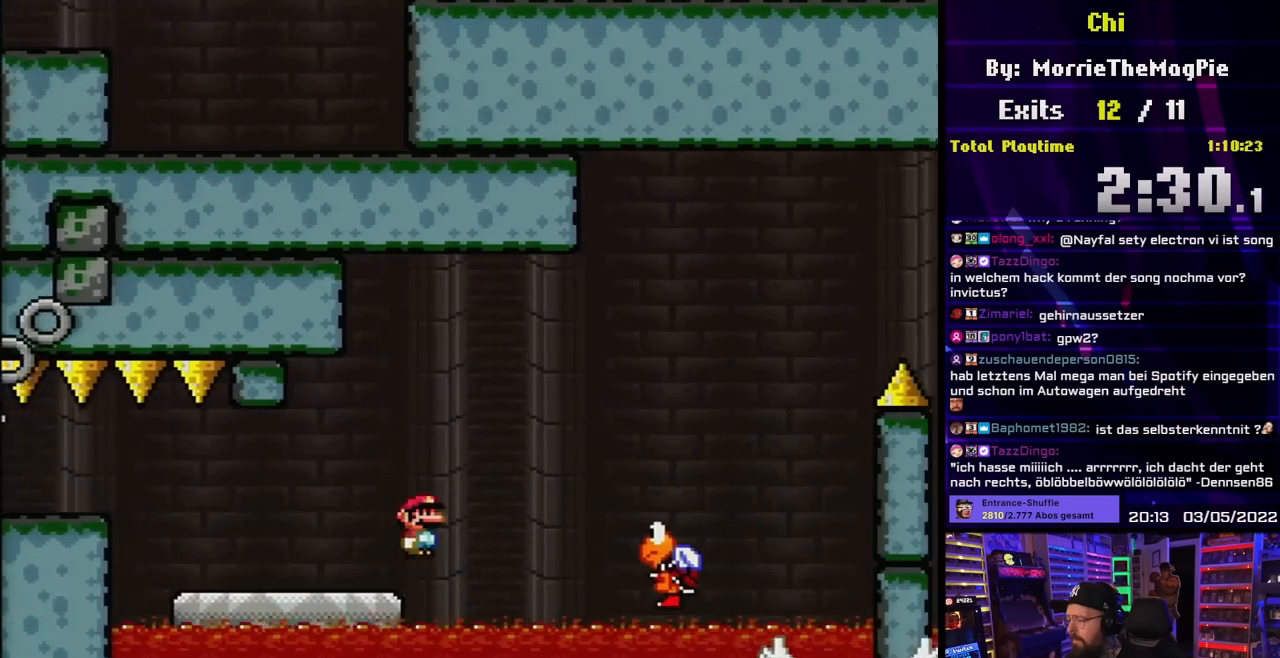
{"buttons": ["Y", "DPAD_LEFT"], "events": [[417, "DPAD_RIGHT", "up"], [433, "DPAD_LEFT", "down"], [450, "B", "up"]]}
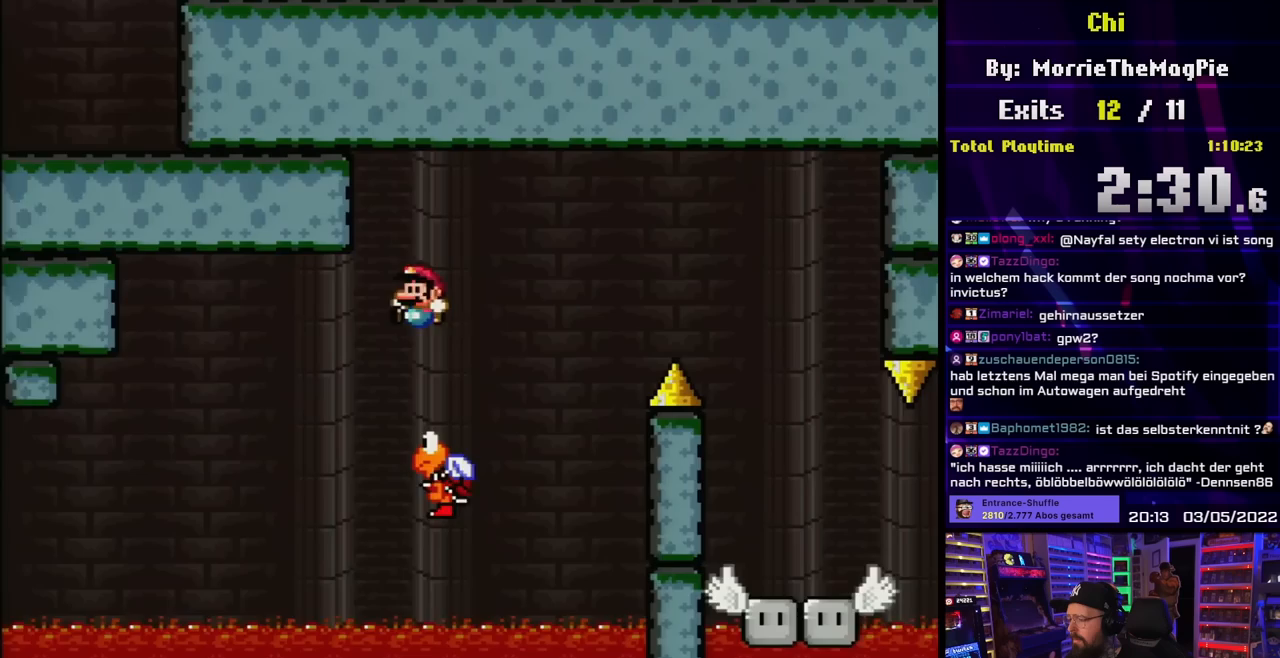
{"buttons": ["B", "Y", "DPAD_RIGHT"], "events": [[17, "DPAD_LEFT", "up"], [33, "DPAD_RIGHT", "down"], [83, "B", "down"], [317, "B", "up"], [450, "B", "down"]]}
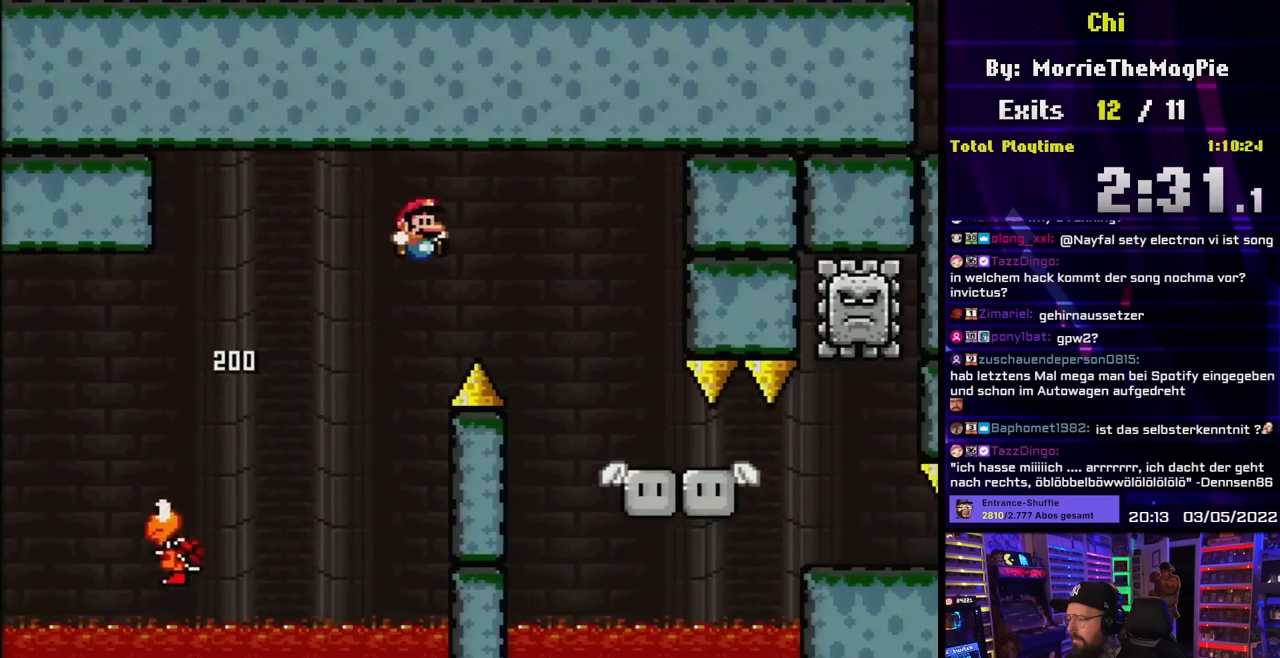
{"buttons": ["X", "DPAD_LEFT"], "events": [[167, "B", "up"], [383, "DPAD_RIGHT", "up"], [383, "DPAD_UP", "down"], [400, "DPAD_LEFT", "down"], [400, "DPAD_UP", "up"], [500, "X", "down"], [500, "Y", "up"]]}
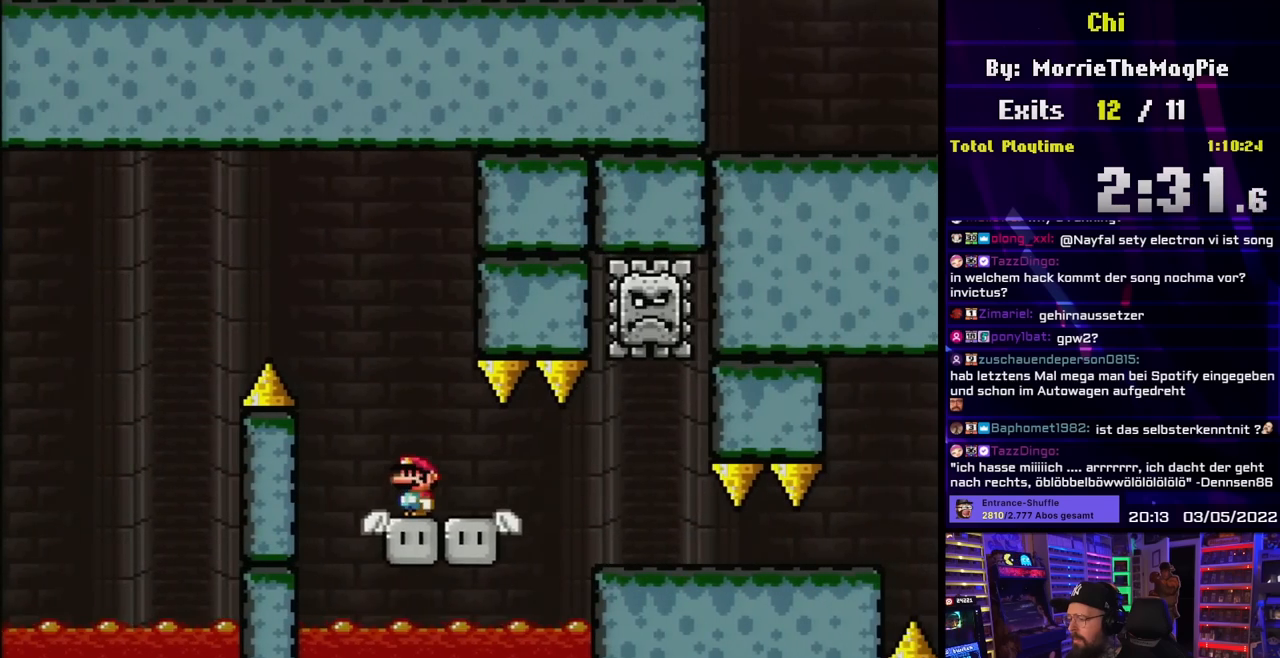
{"buttons": ["A", "X", "DPAD_RIGHT"], "events": [[17, "DPAD_LEFT", "up"], [200, "DPAD_RIGHT", "down"], [333, "A", "down"], [417, "A", "up"], [500, "A", "down"]]}
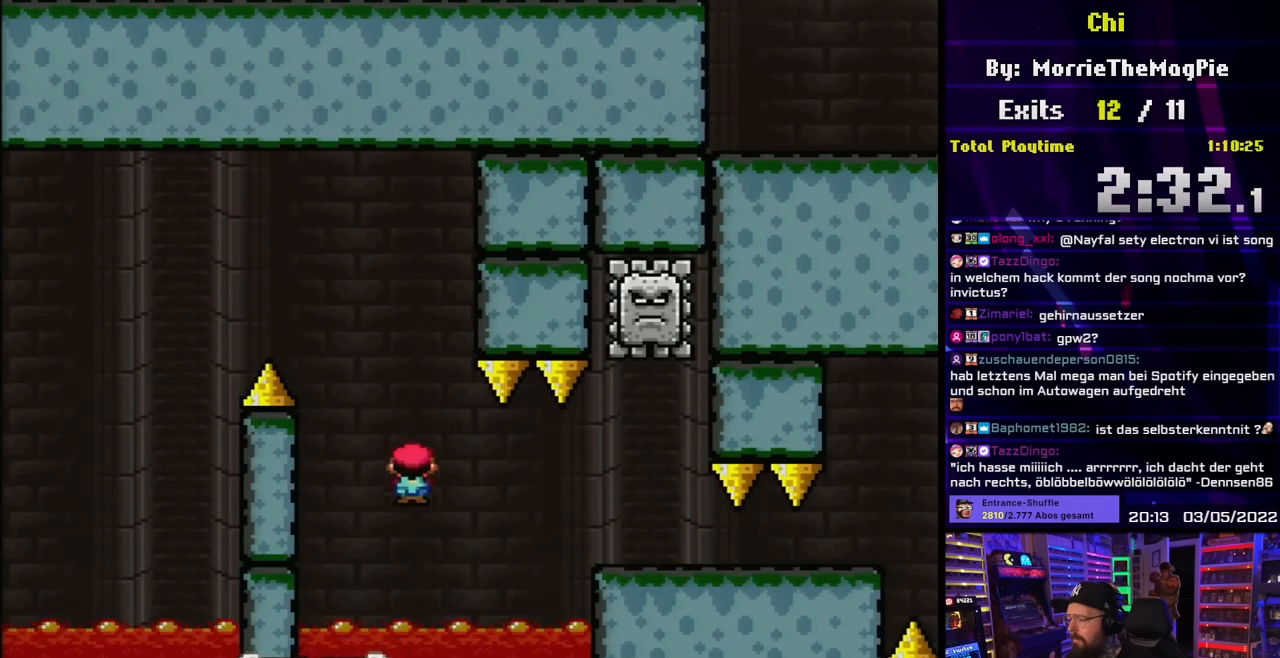
{"buttons": ["X", "DPAD_RIGHT"], "events": [[300, "A", "up"]]}
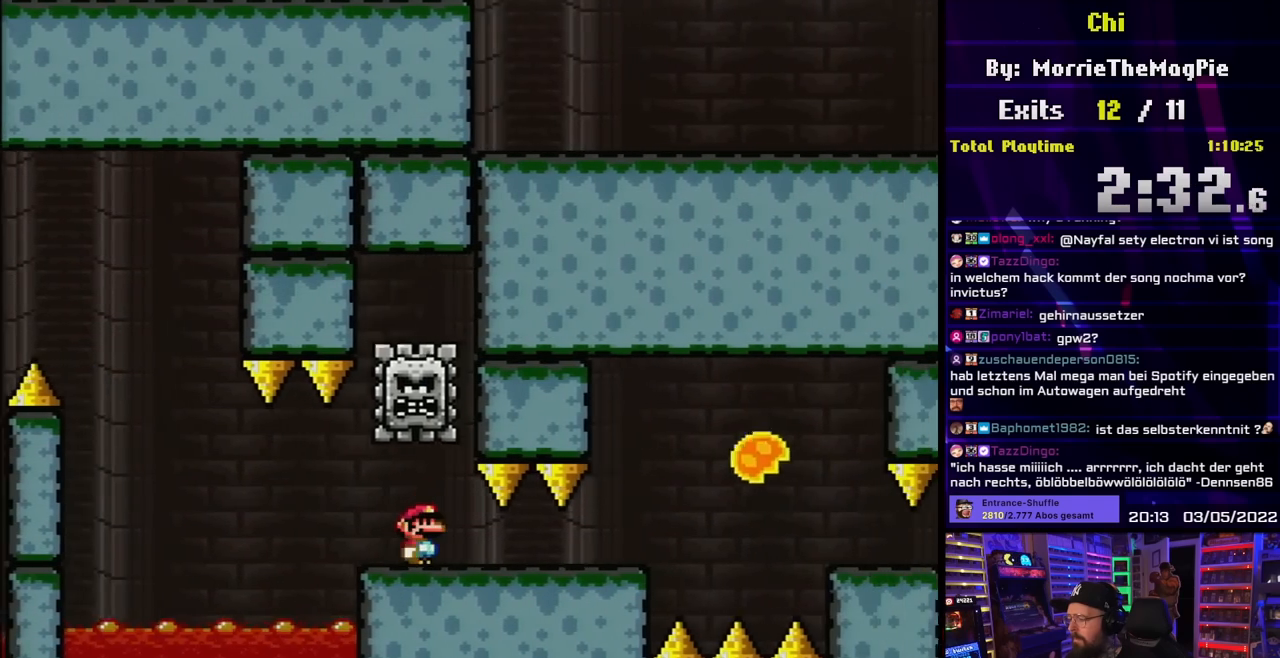
{"buttons": ["X", "DPAD_LEFT"], "events": [[33, "A", "down"], [50, "A", "up"], [383, "DPAD_RIGHT", "up"], [400, "DPAD_LEFT", "down"]]}
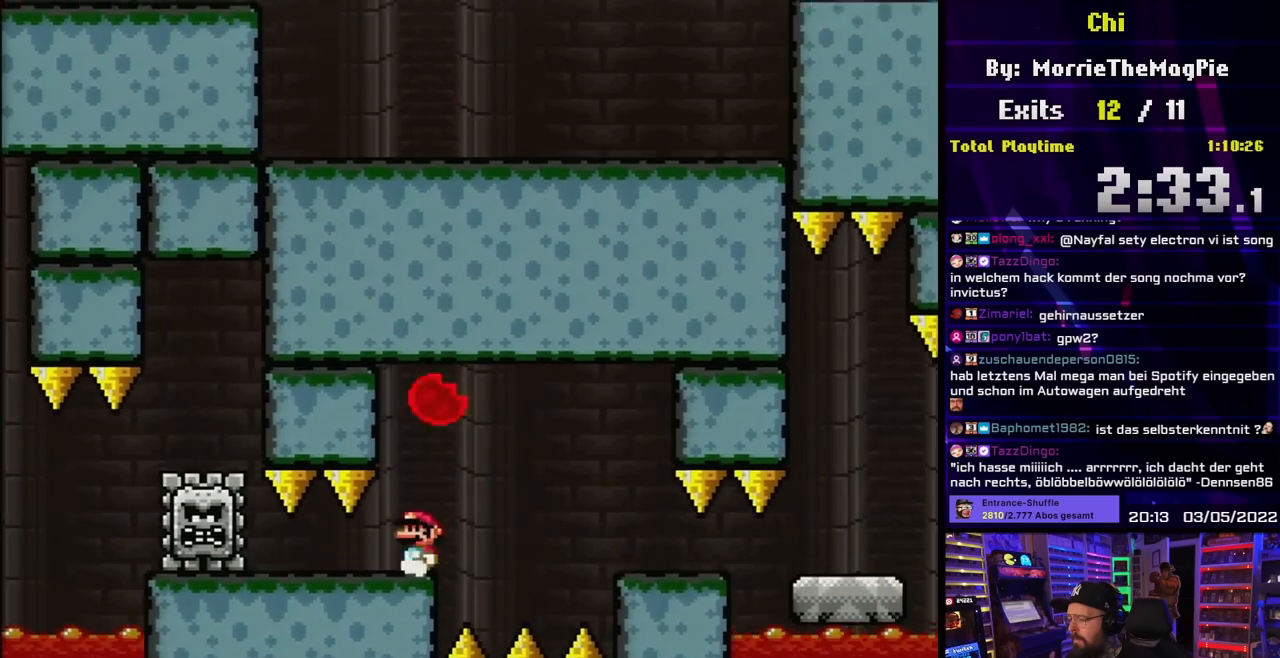
{"buttons": ["A", "X", "DPAD_RIGHT"], "events": [[17, "DPAD_LEFT", "up"], [50, "DPAD_RIGHT", "down"], [150, "A", "down"], [217, "A", "up"], [350, "A", "down"]]}